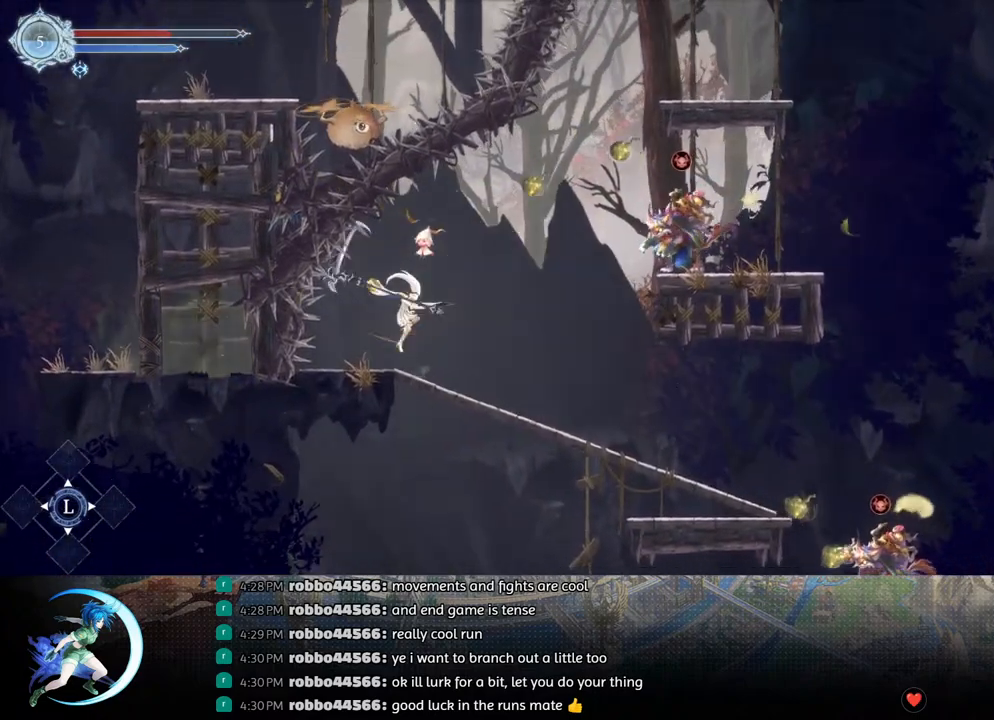
Gameplay with a controller (PlayStation layout); each line is a JSON object with the inputs held at the frame after it. "events" lists button and stick changes between this image and that frame as [ms after this image, input, new state], when the widget could be followed in between.
{"buttons": ["DPAD_RIGHT"], "left_stick": "center", "right_stick": "center", "events": [[117, "DPAD_LEFT", "up"], [233, "CROSS", "down"], [267, "DPAD_RIGHT", "down"], [350, "CROSS", "up"], [417, "TRIANGLE", "down"], [500, "TRIANGLE", "up"]]}
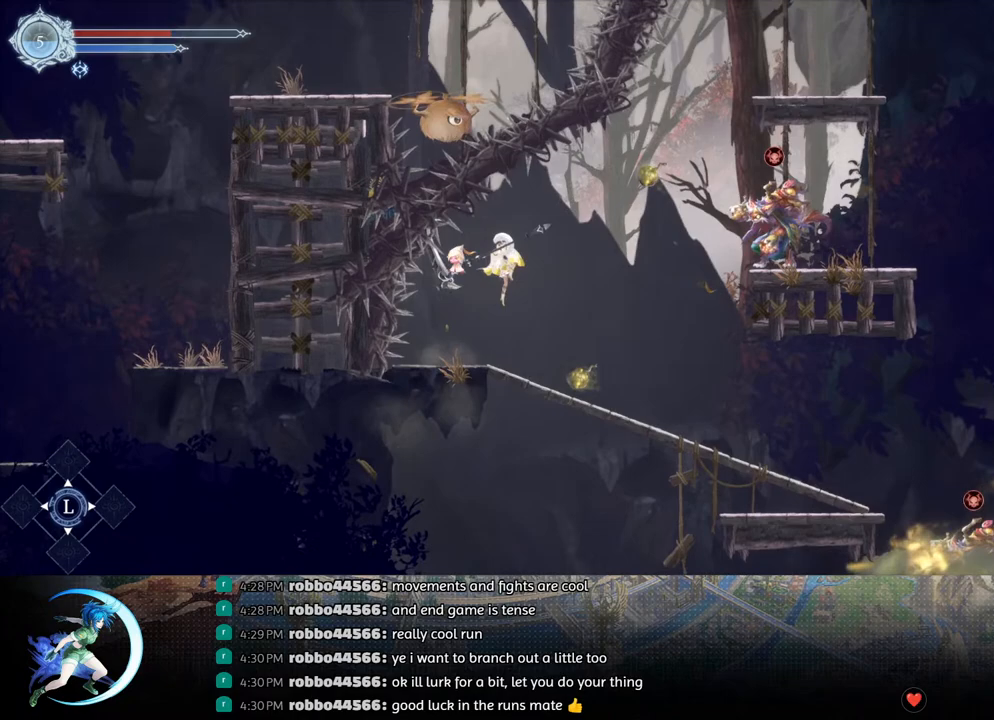
{"buttons": ["DPAD_RIGHT"], "left_stick": "center", "right_stick": "center", "events": [[50, "DPAD_RIGHT", "up"], [217, "DPAD_LEFT", "down"], [400, "DPAD_LEFT", "up"], [467, "DPAD_RIGHT", "down"]]}
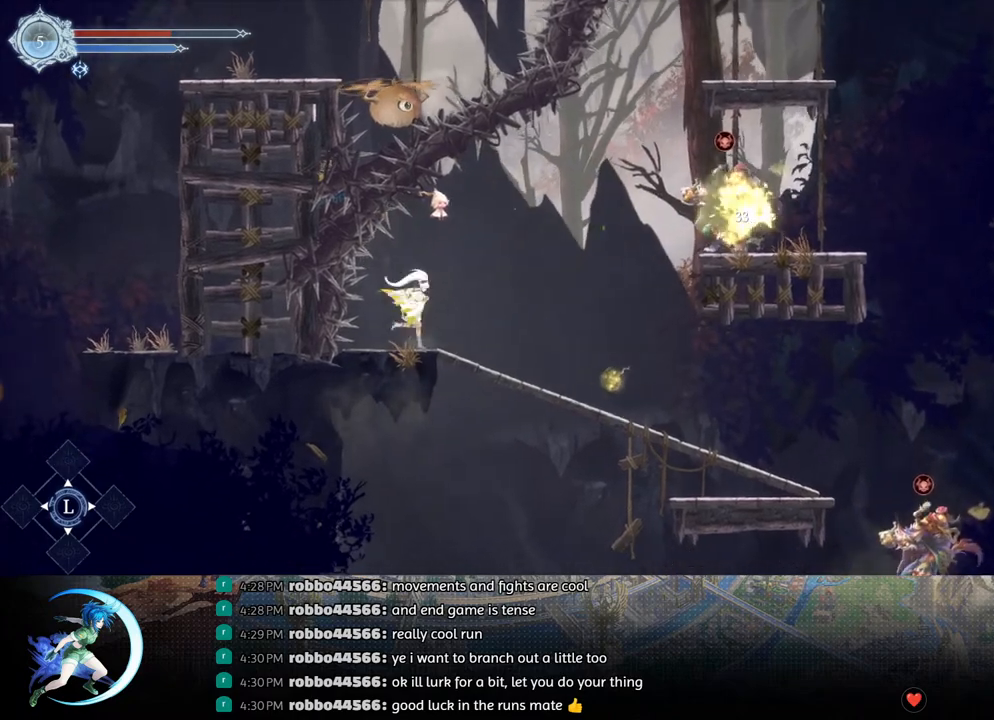
{"buttons": [], "left_stick": "center", "right_stick": "center", "events": [[50, "CROSS", "down"], [267, "CROSS", "up"], [333, "TRIANGLE", "down"], [450, "TRIANGLE", "up"], [500, "DPAD_RIGHT", "up"]]}
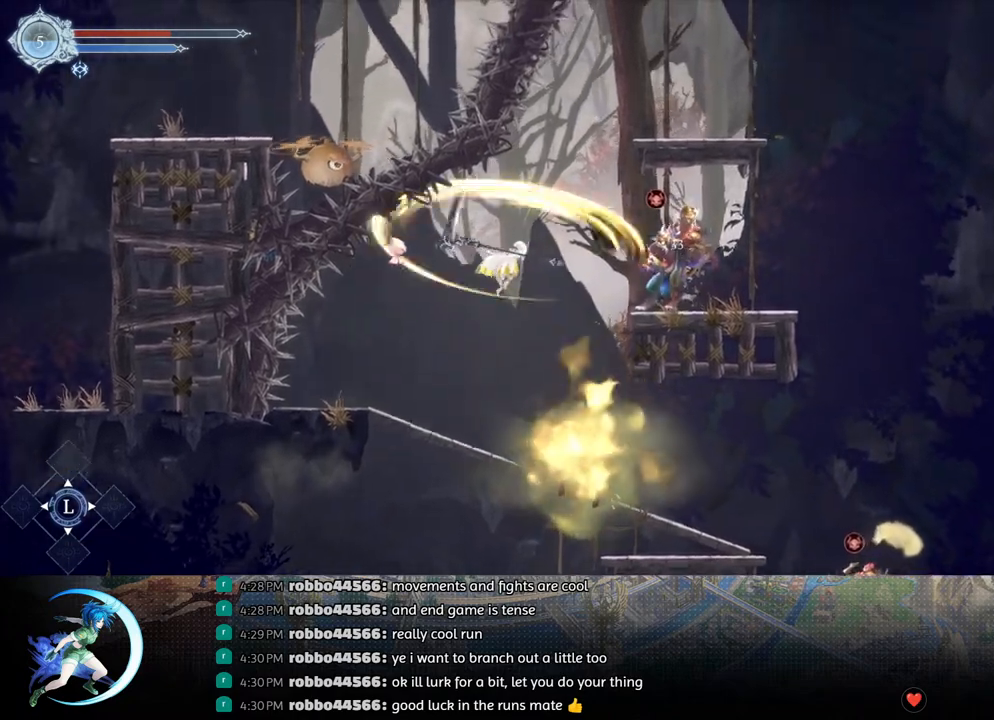
{"buttons": ["DPAD_RIGHT"], "left_stick": "center", "right_stick": "center", "events": [[117, "DPAD_LEFT", "down"], [467, "DPAD_LEFT", "up"], [467, "DPAD_UP", "down"], [500, "DPAD_RIGHT", "down"], [500, "DPAD_UP", "up"]]}
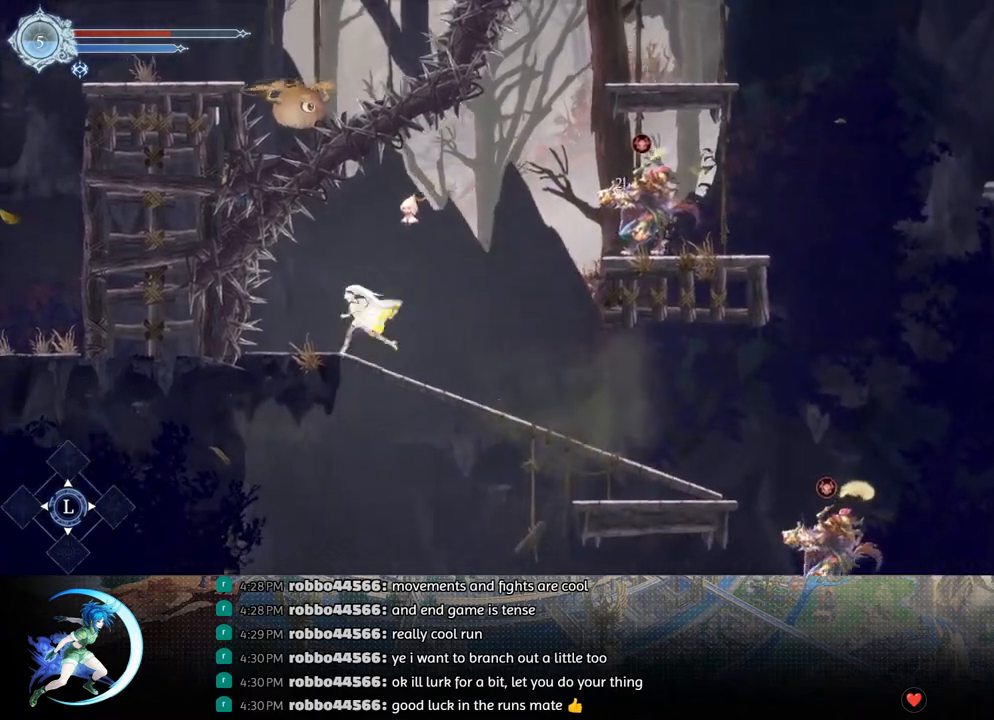
{"buttons": [], "left_stick": "center", "right_stick": "center", "events": [[17, "CROSS", "down"], [217, "CROSS", "up"], [267, "TRIANGLE", "down"], [417, "TRIANGLE", "up"], [450, "DPAD_RIGHT", "up"]]}
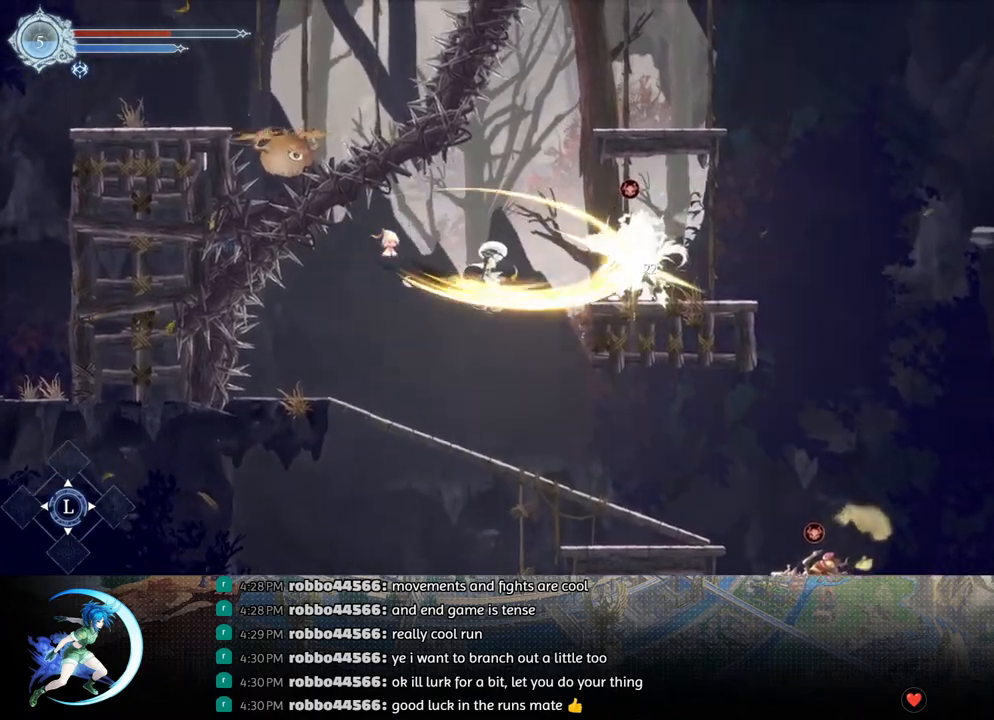
{"buttons": ["CROSS", "DPAD_RIGHT"], "left_stick": "center", "right_stick": "center", "events": [[33, "DPAD_LEFT", "down"], [367, "DPAD_UP", "down"], [383, "DPAD_LEFT", "up"], [417, "DPAD_RIGHT", "down"], [417, "DPAD_UP", "up"], [450, "CROSS", "down"]]}
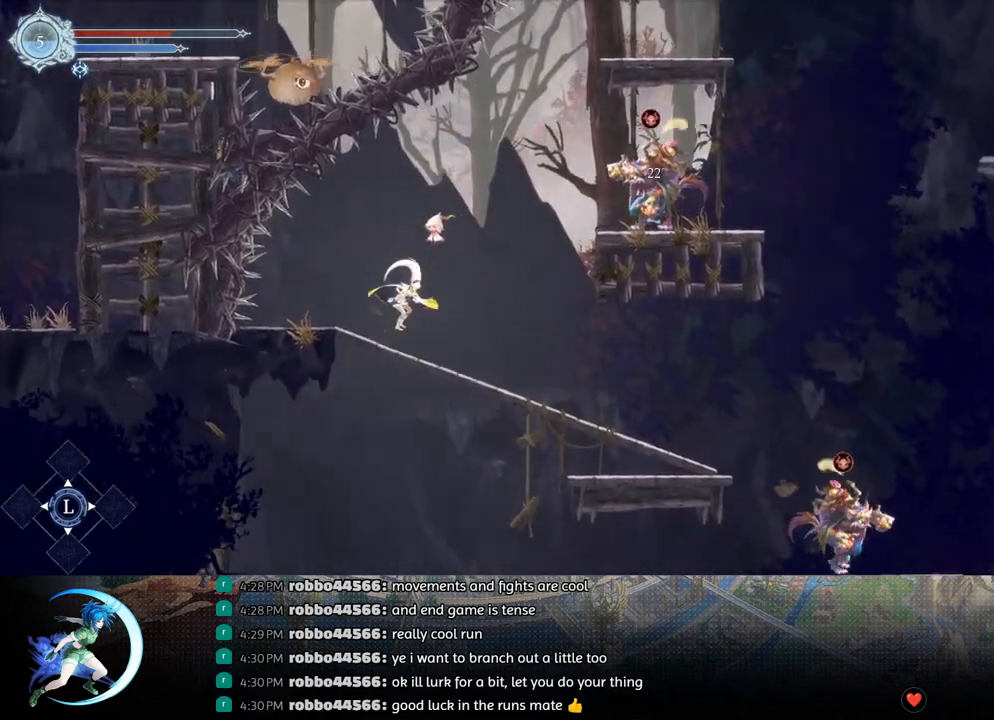
{"buttons": ["DPAD_LEFT"], "left_stick": "center", "right_stick": "center", "events": [[117, "CROSS", "up"], [183, "TRIANGLE", "down"], [333, "TRIANGLE", "up"], [400, "DPAD_DOWN", "down"], [433, "DPAD_LEFT", "down"], [433, "DPAD_RIGHT", "up"], [467, "DPAD_DOWN", "up"]]}
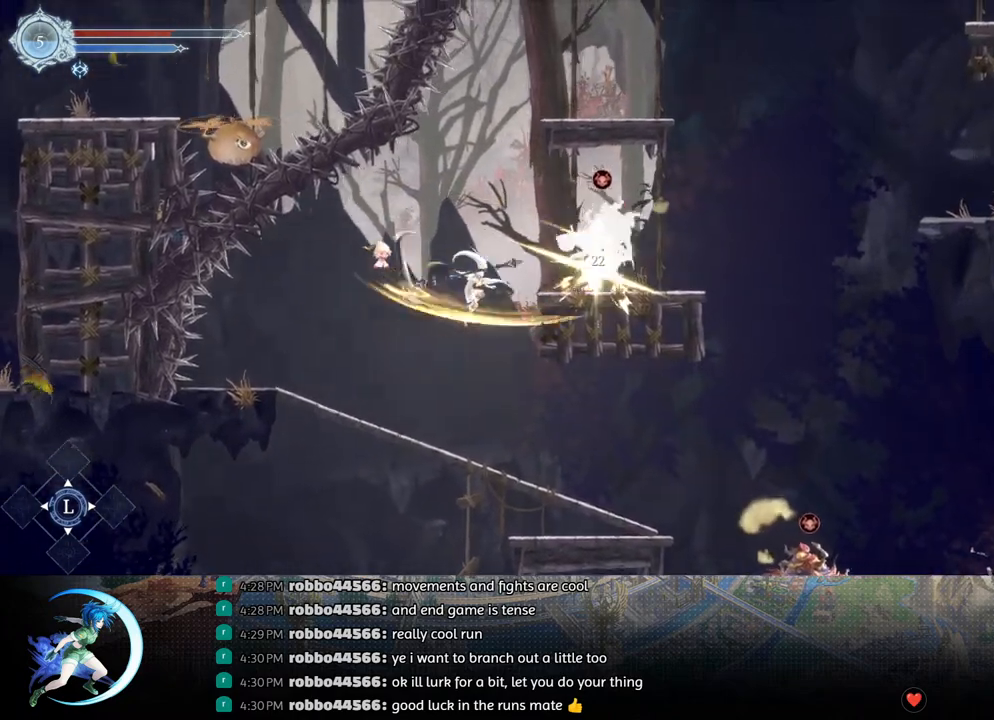
{"buttons": ["CROSS", "DPAD_RIGHT"], "left_stick": "center", "right_stick": "center", "events": [[317, "DPAD_UP", "down"], [333, "DPAD_LEFT", "up"], [367, "DPAD_RIGHT", "down"], [367, "DPAD_UP", "up"], [383, "CROSS", "down"]]}
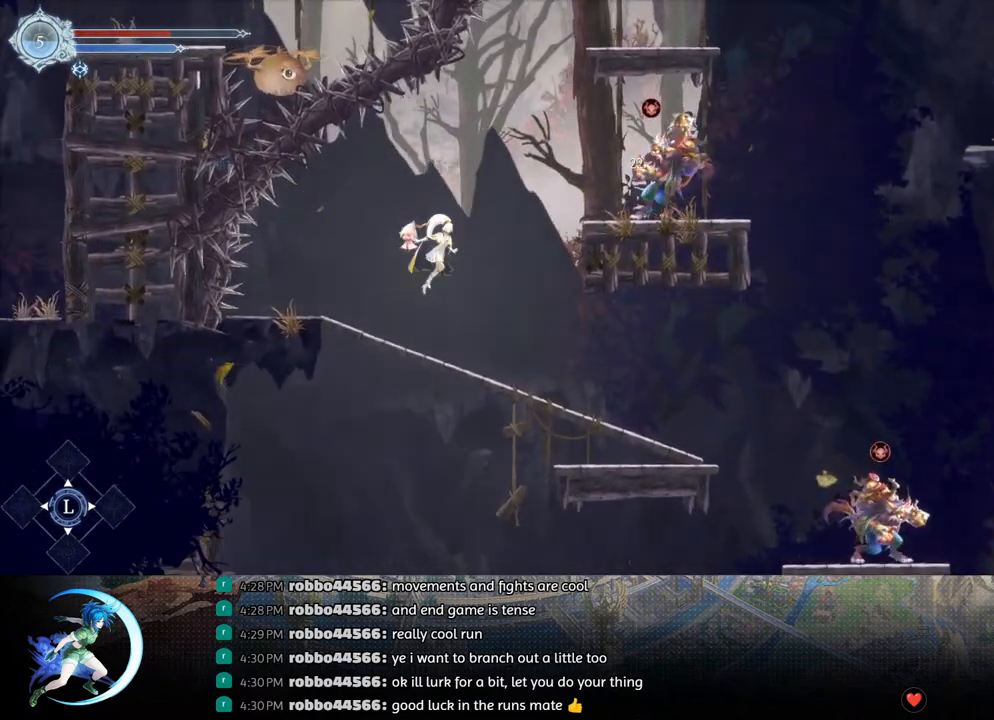
{"buttons": ["DPAD_LEFT"], "left_stick": "center", "right_stick": "center", "events": [[100, "CROSS", "up"], [167, "TRIANGLE", "down"], [350, "DPAD_RIGHT", "up"], [350, "TRIANGLE", "up"], [400, "DPAD_LEFT", "down"]]}
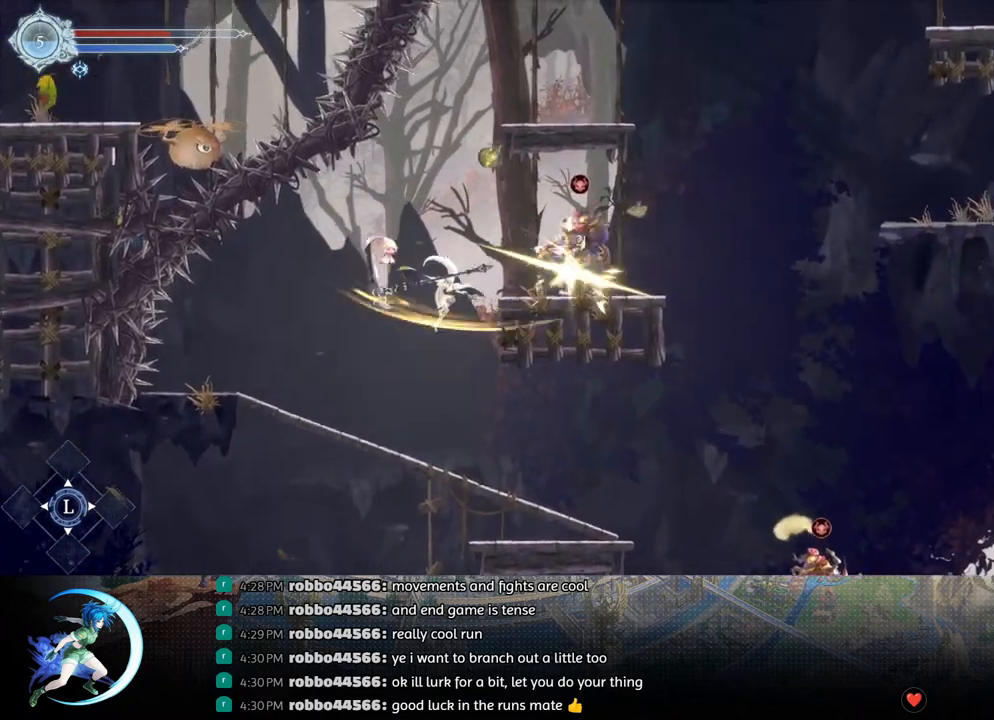
{"buttons": ["DPAD_LEFT"], "left_stick": "center", "right_stick": "center", "events": []}
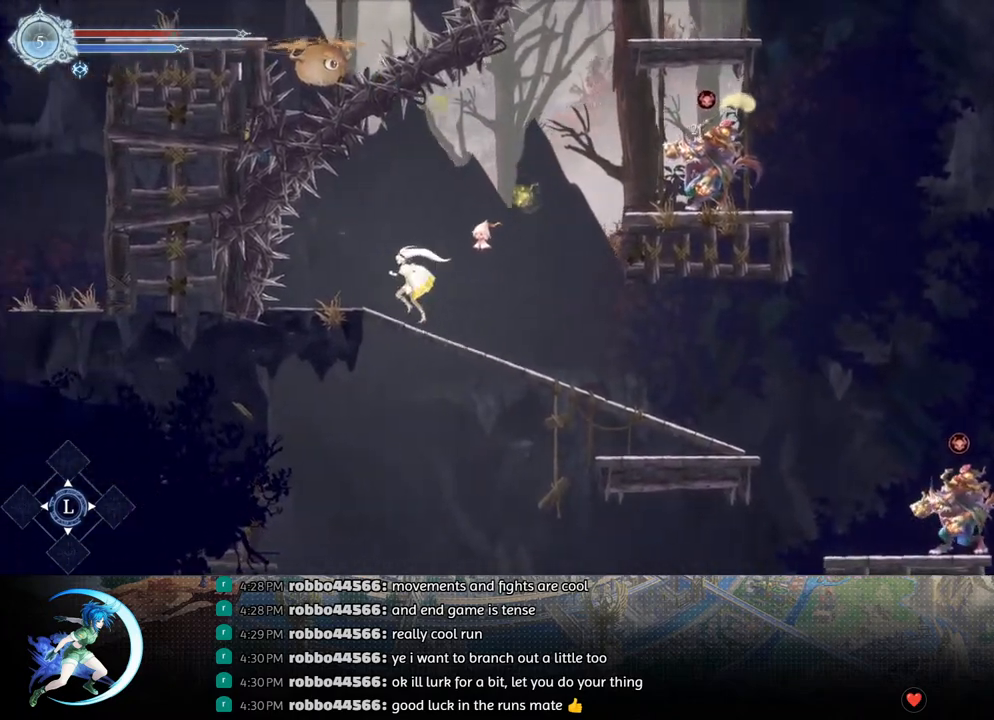
{"buttons": ["DPAD_RIGHT"], "left_stick": "center", "right_stick": "center", "events": [[133, "DPAD_LEFT", "up"], [183, "DPAD_RIGHT", "down"], [300, "CROSS", "down"], [483, "CROSS", "up"]]}
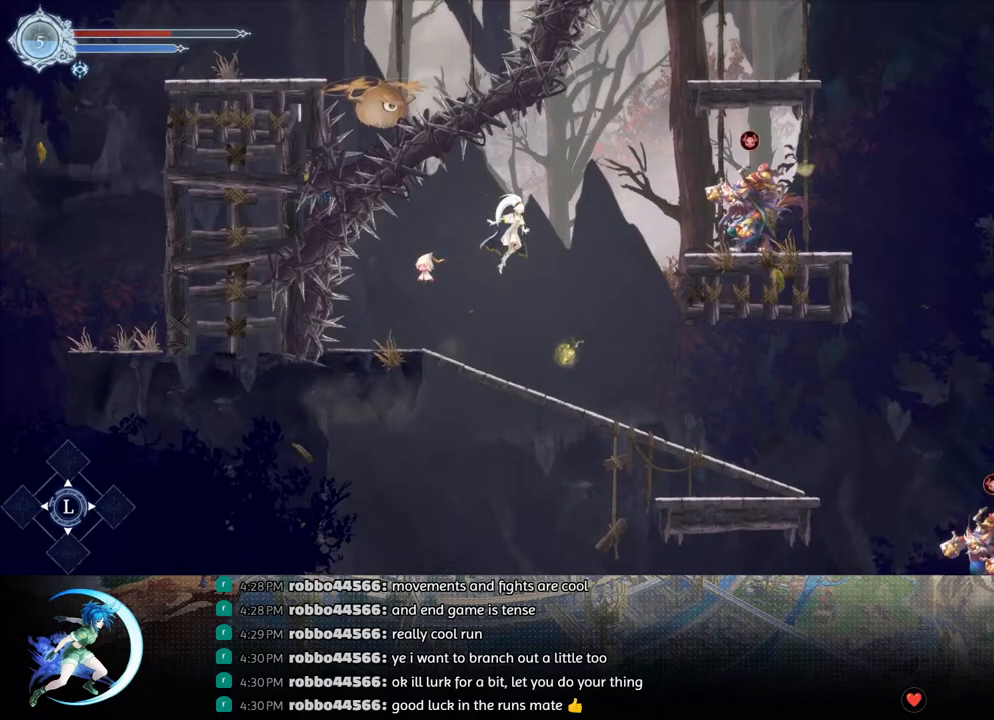
{"buttons": ["DPAD_LEFT"], "left_stick": "center", "right_stick": "center", "events": [[50, "TRIANGLE", "down"], [200, "TRIANGLE", "up"], [217, "DPAD_RIGHT", "up"], [283, "DPAD_LEFT", "down"]]}
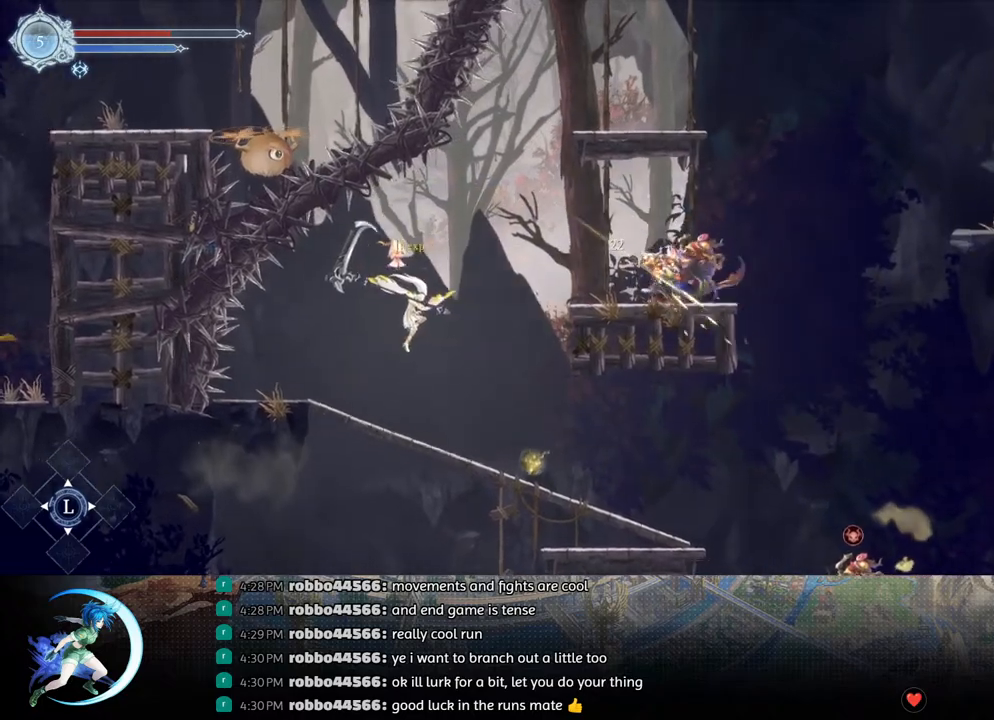
{"buttons": [], "left_stick": "center", "right_stick": "center", "events": [[417, "DPAD_LEFT", "up"]]}
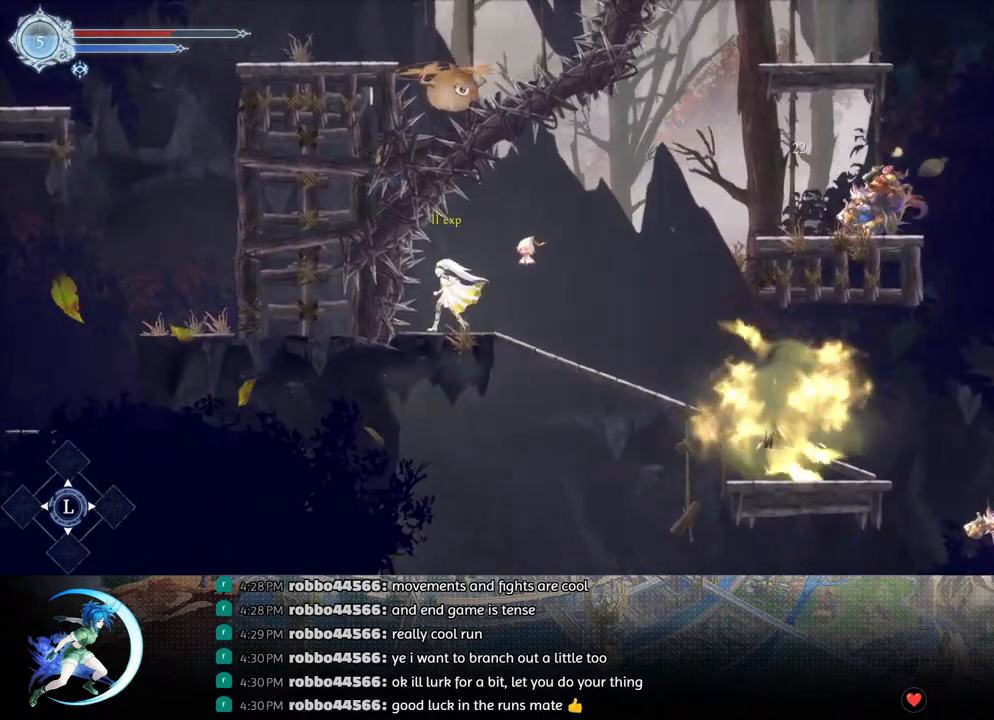
{"buttons": [], "left_stick": "center", "right_stick": "center", "events": [[17, "DPAD_RIGHT", "down"], [83, "DPAD_RIGHT", "up"]]}
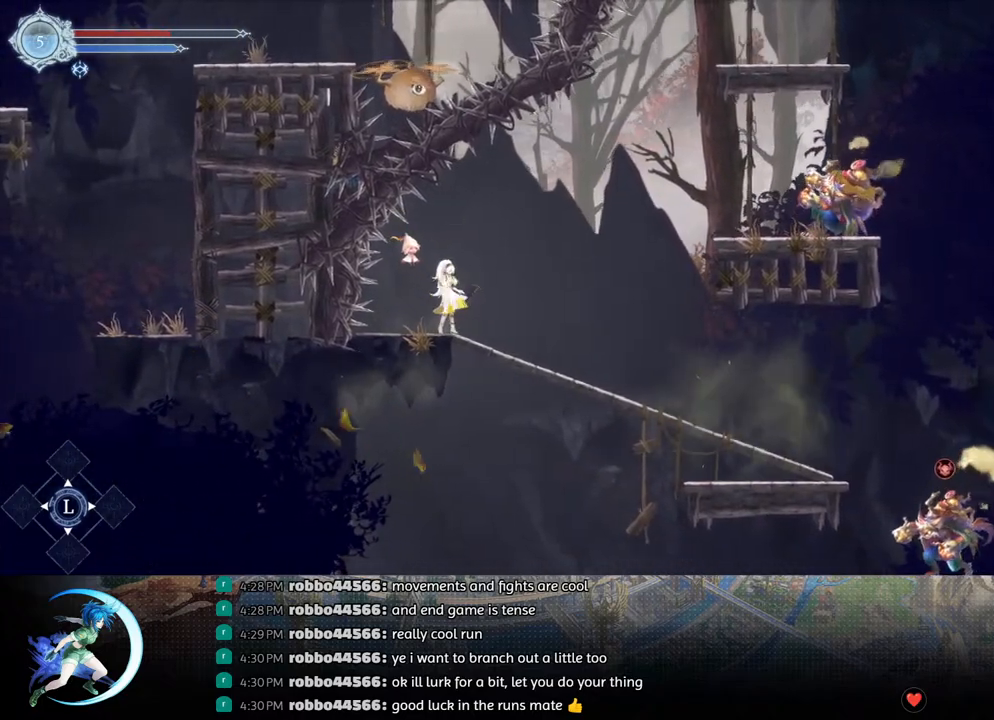
{"buttons": ["CROSS", "DPAD_RIGHT"], "left_stick": "center", "right_stick": "center", "events": [[317, "DPAD_RIGHT", "down"], [367, "CROSS", "down"]]}
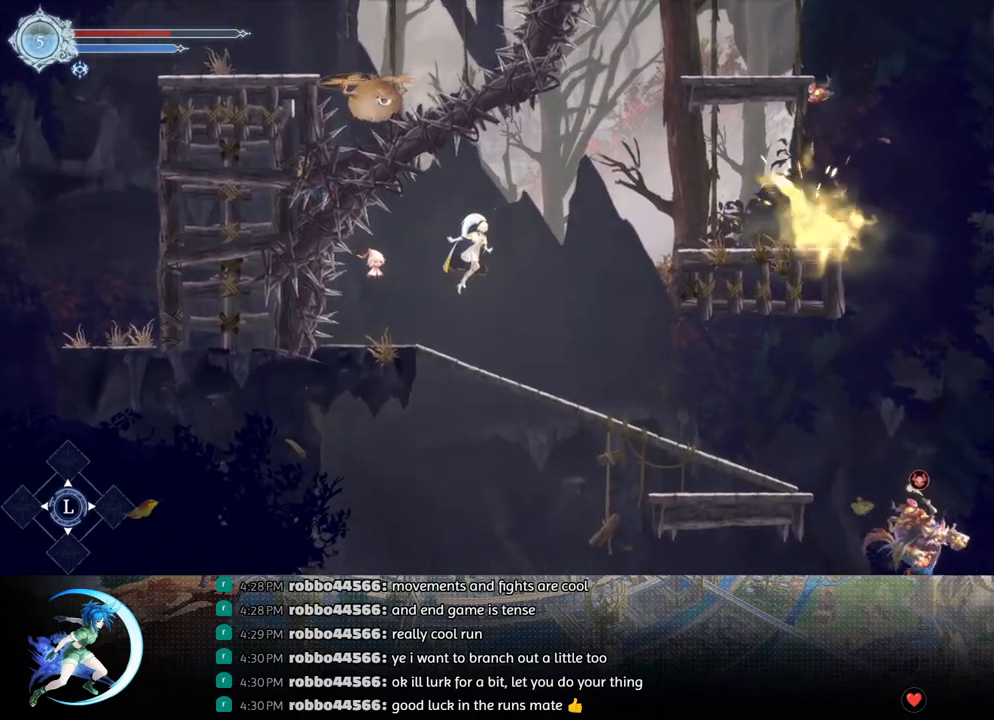
{"buttons": ["DPAD_RIGHT"], "left_stick": "center", "right_stick": "center", "events": [[233, "CROSS", "up"], [250, "R1", "down"], [417, "R1", "up"]]}
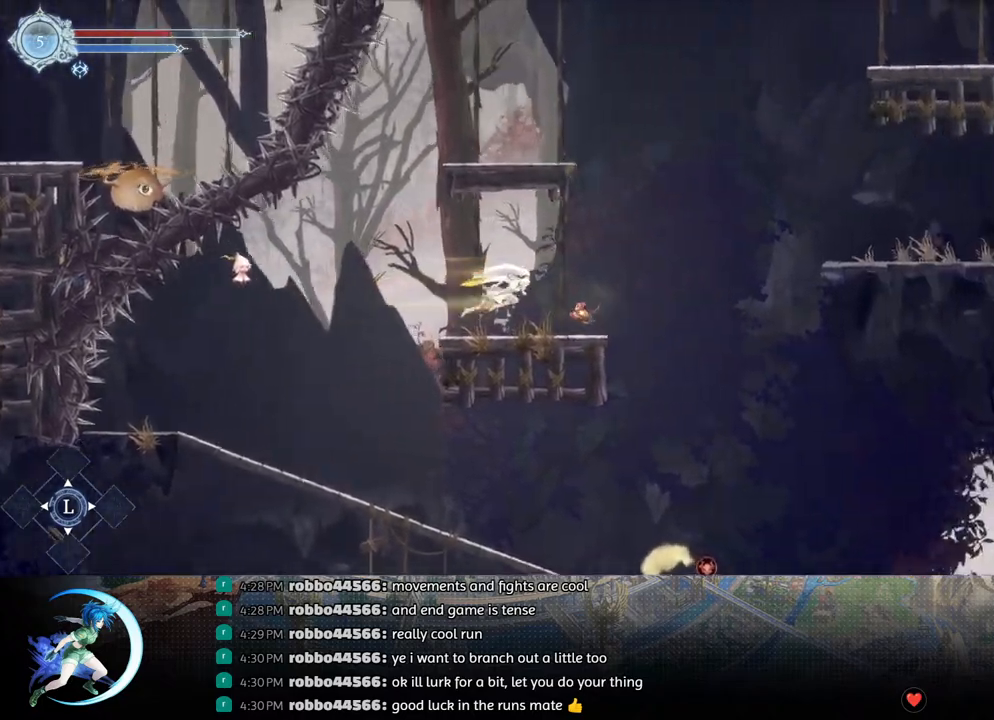
{"buttons": ["CROSS", "DPAD_RIGHT"], "left_stick": "center", "right_stick": "center", "events": [[367, "CROSS", "down"]]}
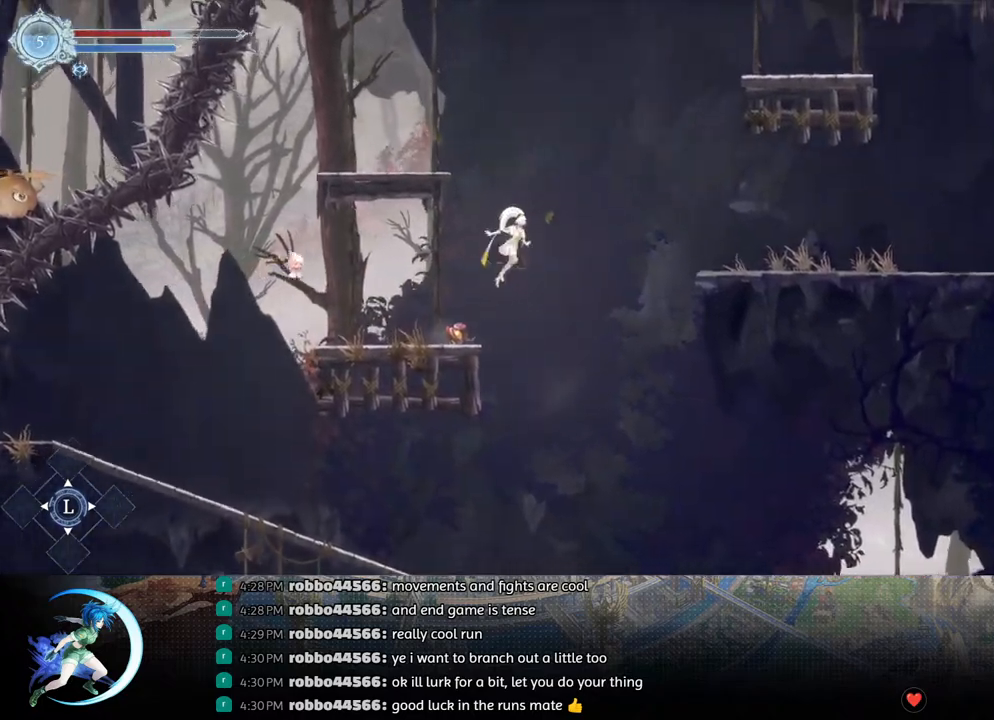
{"buttons": ["DPAD_RIGHT"], "left_stick": "center", "right_stick": "center", "events": [[150, "CROSS", "up"], [183, "R1", "down"], [367, "R1", "up"]]}
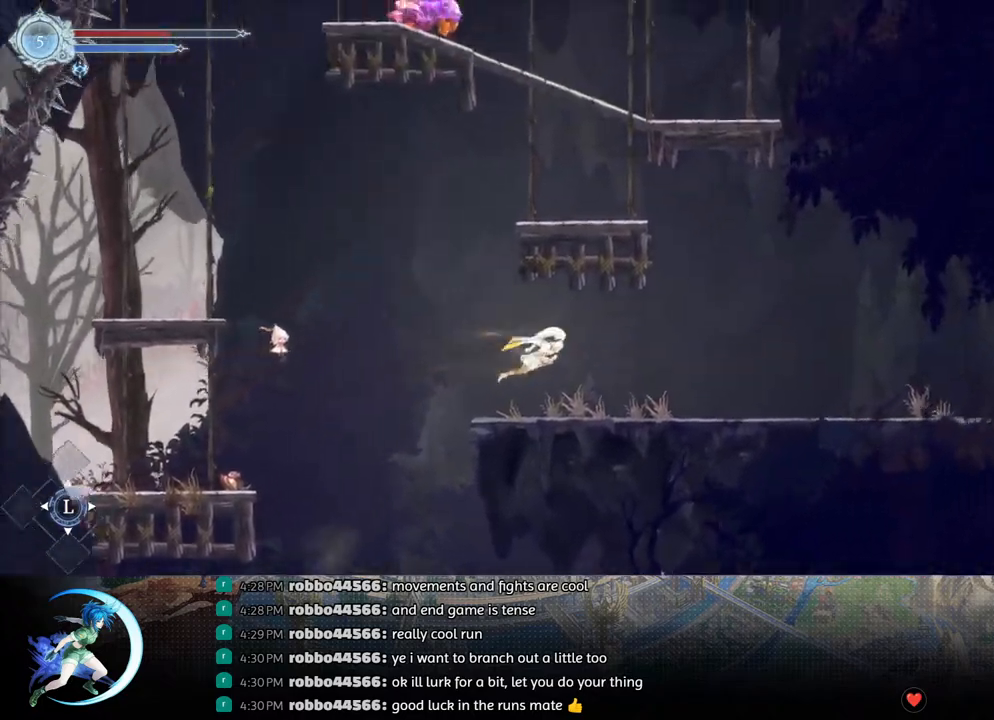
{"buttons": ["R1"], "left_stick": "center", "right_stick": "center", "events": [[300, "R1", "down"], [333, "DPAD_DOWN", "down"], [367, "R1", "up"], [433, "R1", "down"], [450, "DPAD_RIGHT", "up"], [483, "DPAD_DOWN", "up"]]}
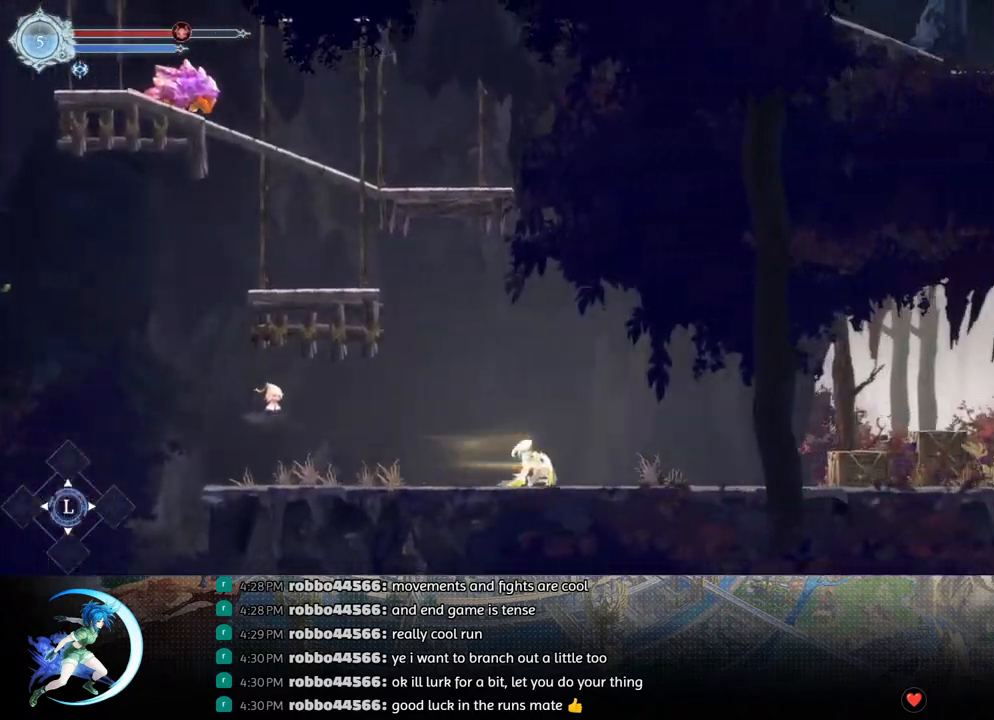
{"buttons": [], "left_stick": "center", "right_stick": "center", "events": [[33, "R1", "up"], [200, "DPAD_RIGHT", "down"], [267, "R1", "down"], [333, "DPAD_DOWN", "down"], [333, "R1", "up"], [400, "R1", "down"], [450, "DPAD_RIGHT", "up"], [467, "DPAD_DOWN", "up"], [467, "DPAD_RIGHT", "down"], [483, "DPAD_RIGHT", "up"], [500, "R1", "up"]]}
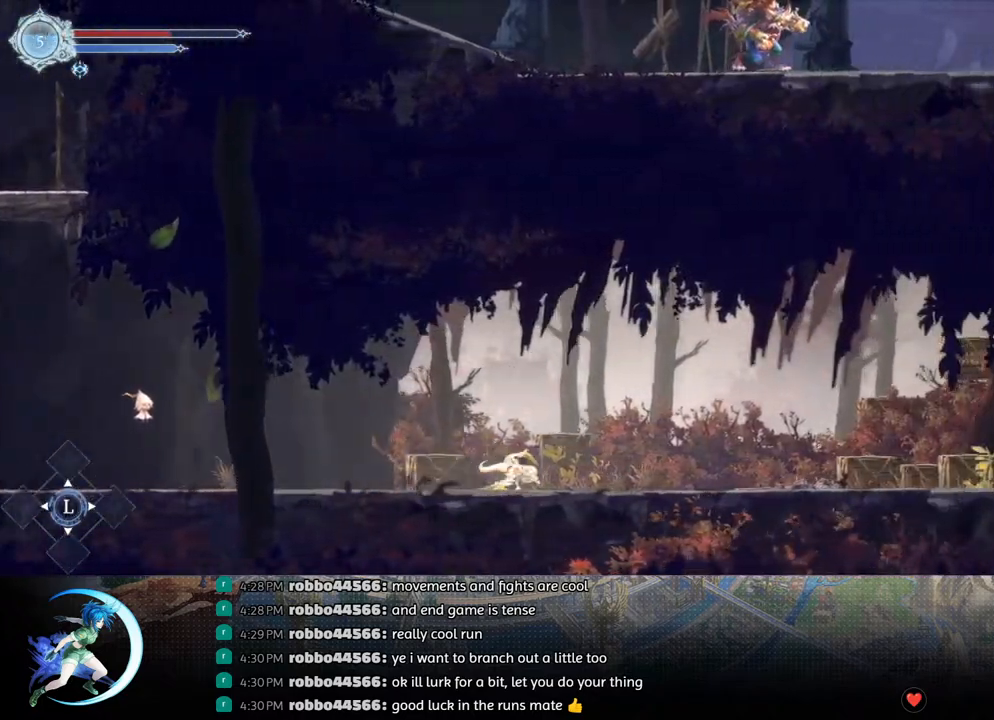
{"buttons": ["DPAD_DOWN", "DPAD_RIGHT"], "left_stick": "center", "right_stick": "center", "events": [[183, "DPAD_RIGHT", "down"], [250, "R1", "down"], [400, "R1", "up"], [450, "DPAD_DOWN", "down"]]}
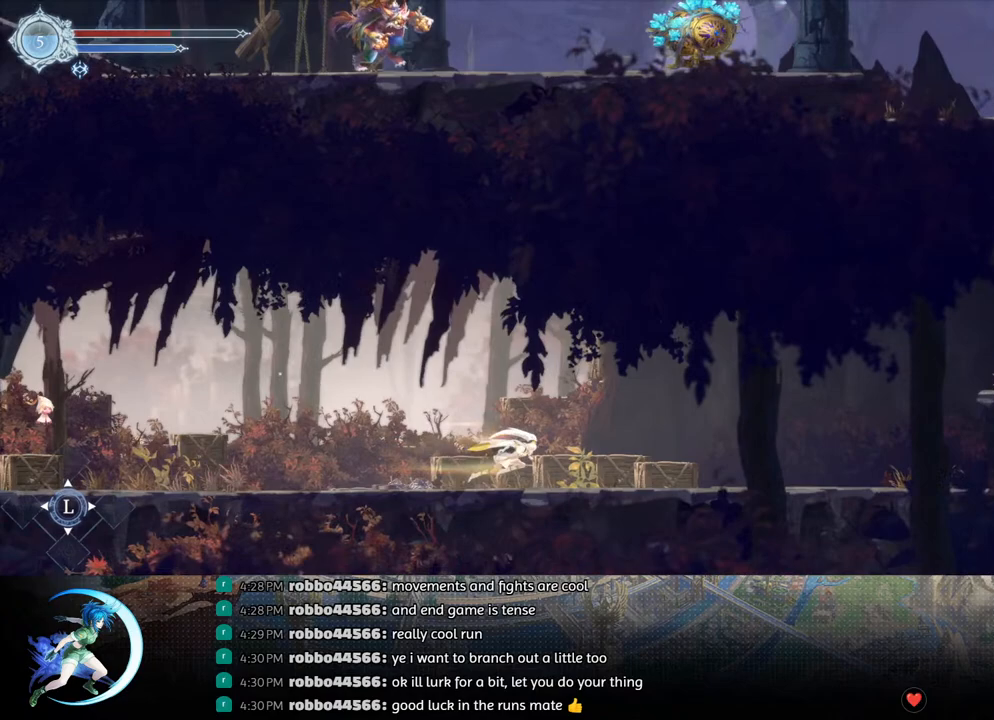
{"buttons": ["R1", "DPAD_RIGHT"], "left_stick": "center", "right_stick": "center", "events": [[67, "R1", "down"], [117, "DPAD_RIGHT", "up"], [150, "DPAD_DOWN", "up"], [200, "R1", "up"], [350, "DPAD_RIGHT", "down"], [400, "R1", "down"]]}
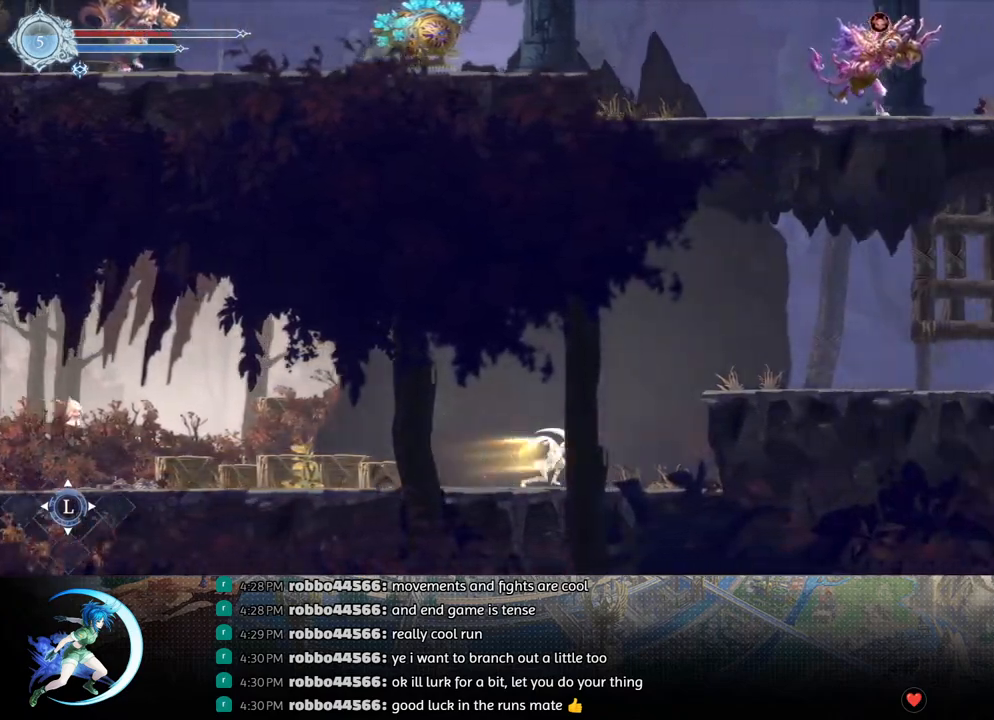
{"buttons": ["R1", "DPAD_RIGHT"], "left_stick": "center", "right_stick": "center", "events": [[33, "R1", "up"], [67, "DPAD_RIGHT", "up"], [217, "CROSS", "down"], [333, "DPAD_RIGHT", "down"], [467, "CROSS", "up"], [467, "R1", "down"]]}
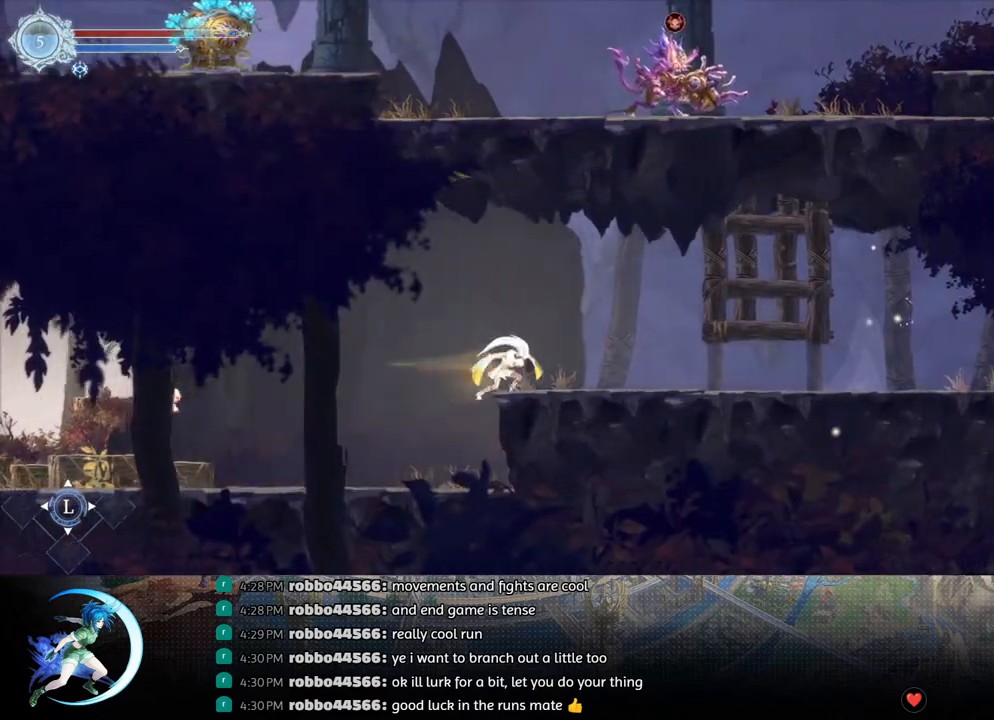
{"buttons": ["R1"], "left_stick": "center", "right_stick": "center", "events": [[83, "R1", "up"], [183, "DPAD_RIGHT", "up"], [317, "DPAD_DOWN", "down"], [383, "R1", "down"], [433, "DPAD_DOWN", "up"]]}
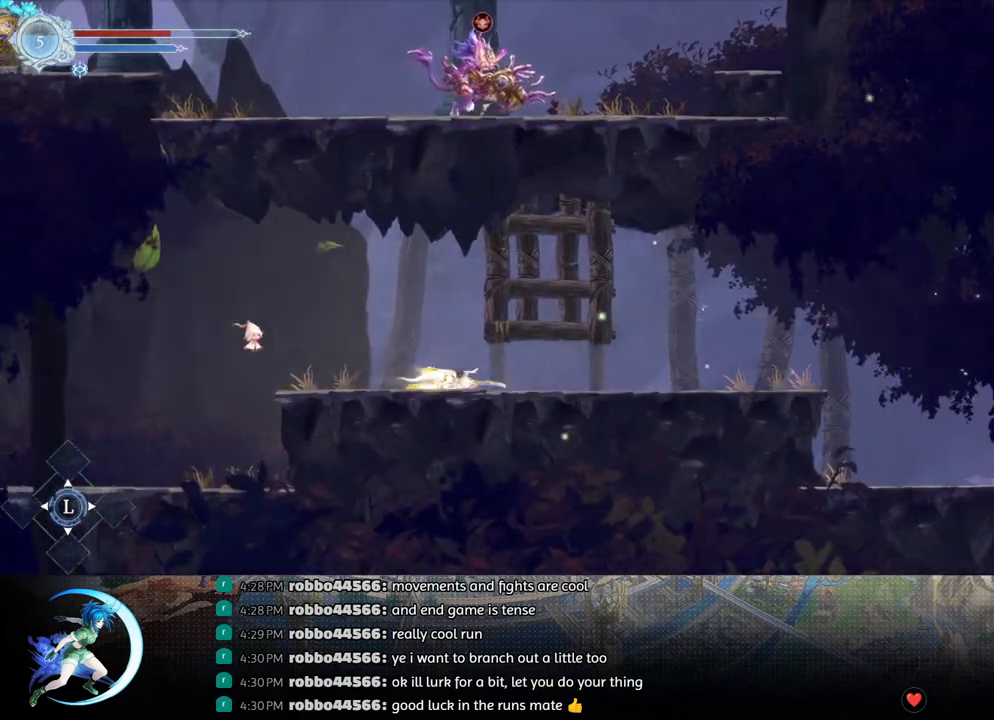
{"buttons": ["DPAD_RIGHT"], "left_stick": "center", "right_stick": "center", "events": [[17, "R1", "up"], [133, "DPAD_DOWN", "down"], [200, "R1", "down"], [267, "DPAD_DOWN", "up"], [350, "R1", "up"], [400, "DPAD_RIGHT", "down"]]}
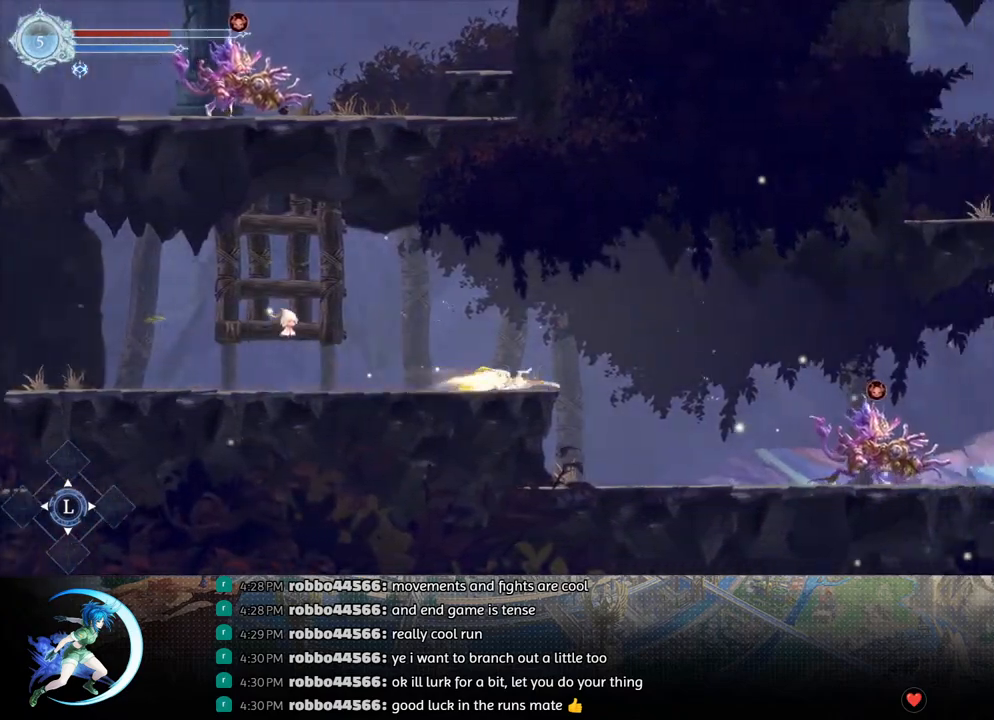
{"buttons": ["DPAD_DOWN"], "left_stick": "center", "right_stick": "center", "events": [[133, "CROSS", "down"], [217, "CROSS", "up"], [350, "DPAD_RIGHT", "up"], [467, "DPAD_DOWN", "down"], [467, "DPAD_RIGHT", "down"], [483, "DPAD_RIGHT", "up"]]}
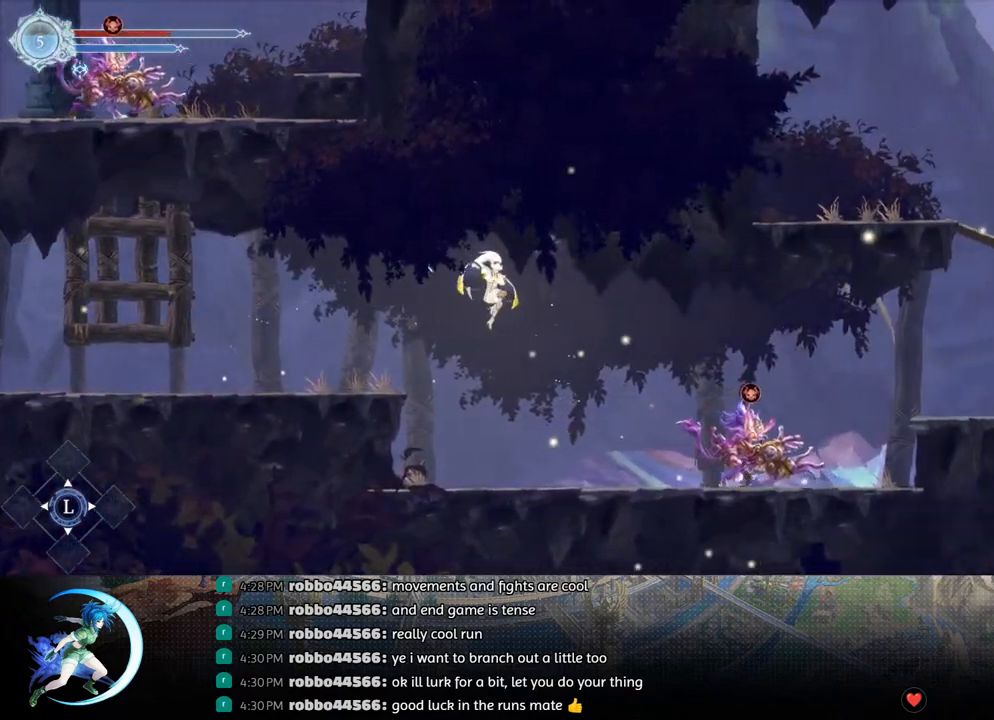
{"buttons": ["DPAD_RIGHT"], "left_stick": "center", "right_stick": "center", "events": [[17, "CROSS", "down"], [150, "DPAD_DOWN", "up"], [167, "CROSS", "up"], [233, "DPAD_RIGHT", "down"]]}
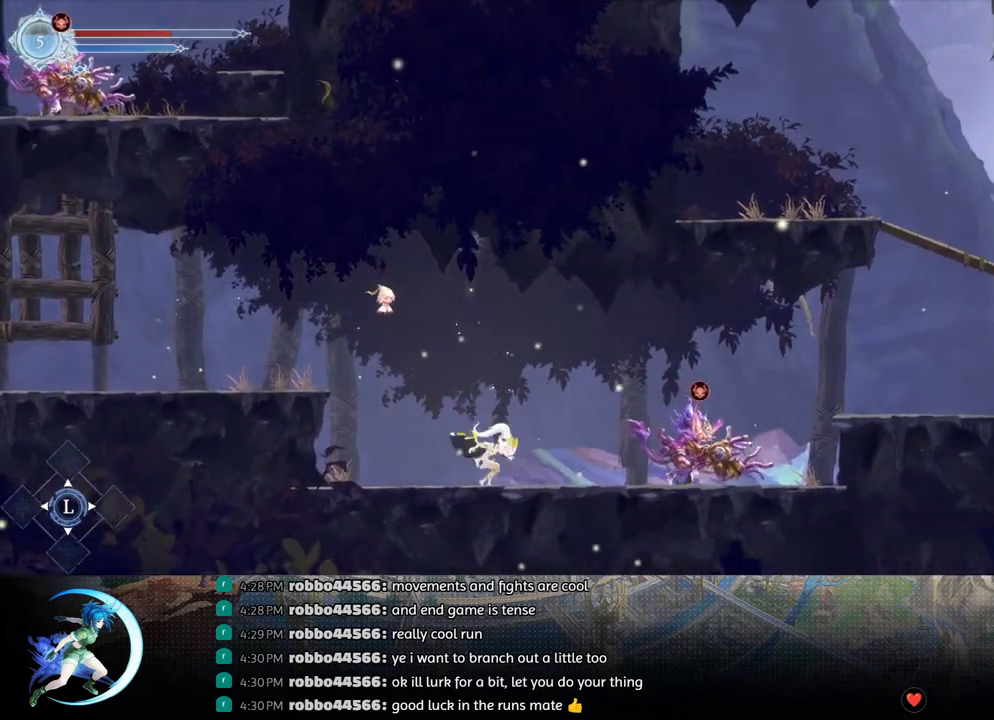
{"buttons": ["R1", "DPAD_RIGHT"], "left_stick": "center", "right_stick": "center", "events": [[17, "CROSS", "down"], [267, "CROSS", "up"], [317, "TRIANGLE", "down"], [483, "TRIANGLE", "up"], [500, "R1", "down"]]}
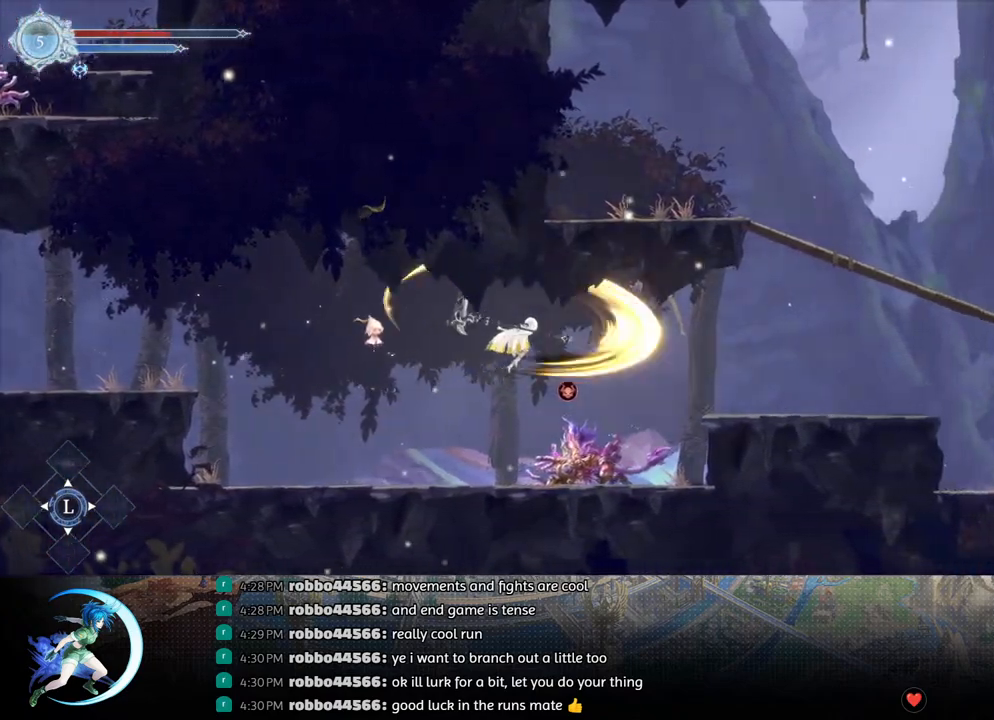
{"buttons": ["DPAD_RIGHT"], "left_stick": "center", "right_stick": "center", "events": [[200, "R1", "up"]]}